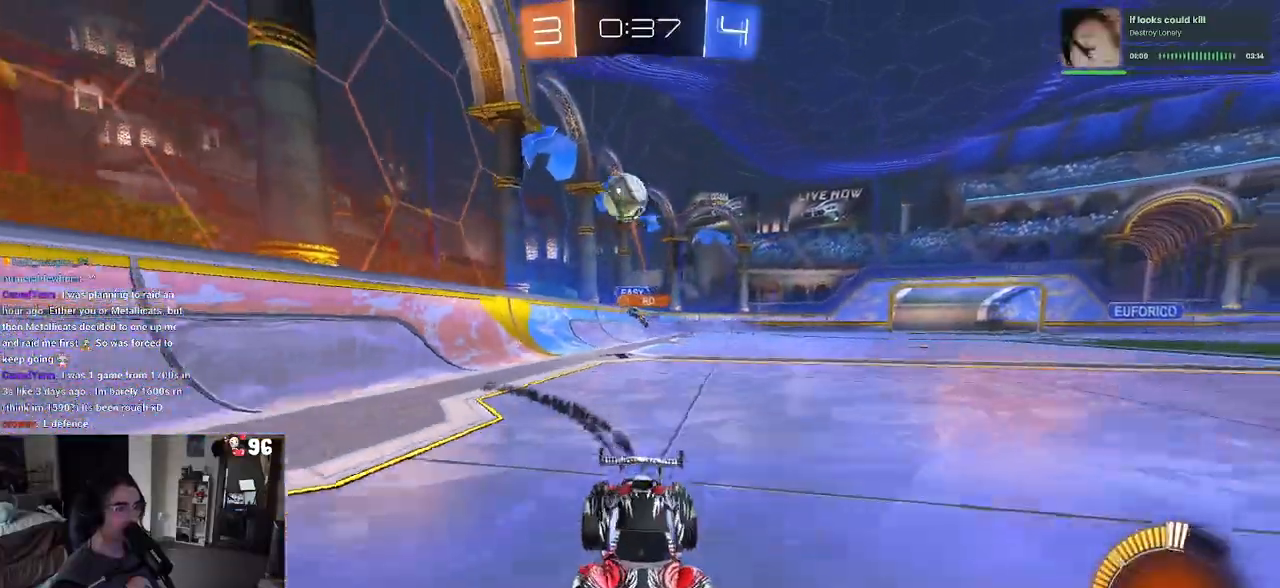
Gameplay with a controller (PlayStation layout); each line is a JSON object with the inputs held at the frame after it. "events" lists button and stick changes between this image and that frame as [ms after this image, input, new state], when the widget could be followed in between.
{"buttons": ["R1", "R2"], "left_stick": "center", "right_stick": "center", "events": [[350, "left_stick", "right"], [500, "left_stick", "center"]]}
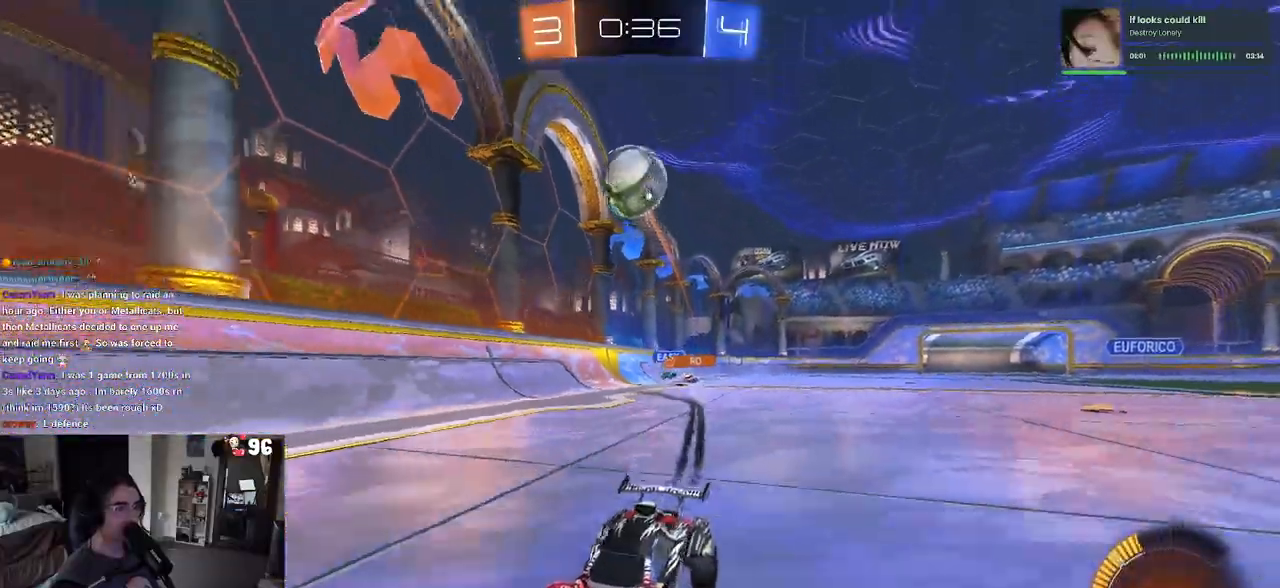
{"buttons": ["R2"], "left_stick": "left", "right_stick": "center", "events": [[100, "left_stick", "right"], [233, "left_stick", "center"], [383, "R1", "up"], [383, "left_stick", "left"]]}
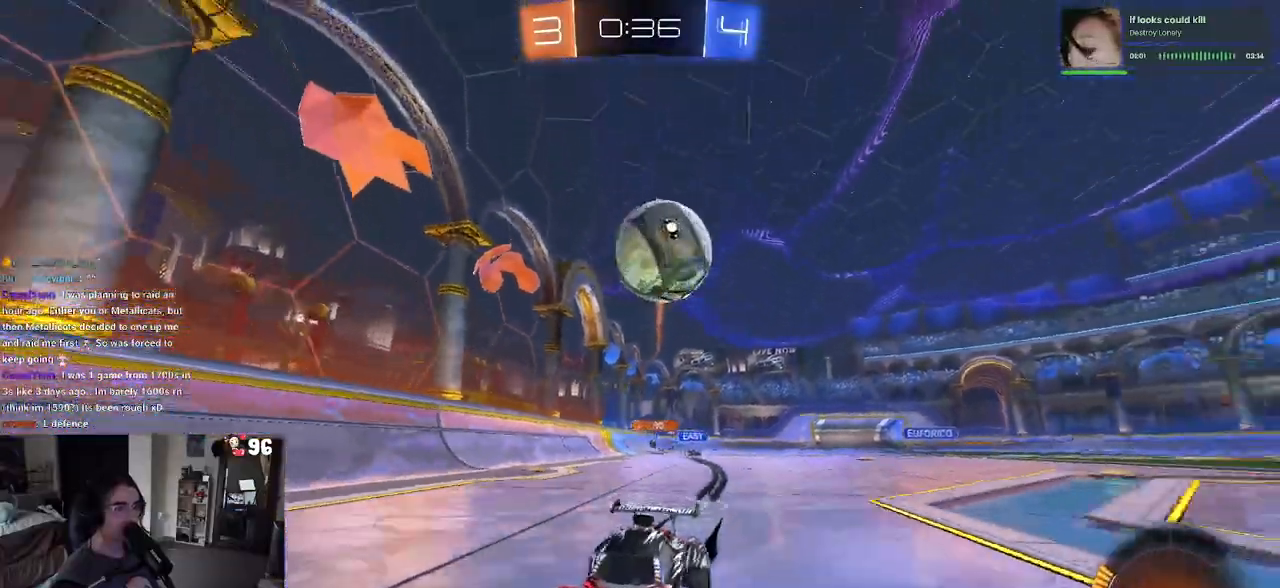
{"buttons": ["R2"], "left_stick": "center", "right_stick": "center", "events": [[100, "left_stick", "center"], [267, "left_stick", "right"], [433, "left_stick", "center"]]}
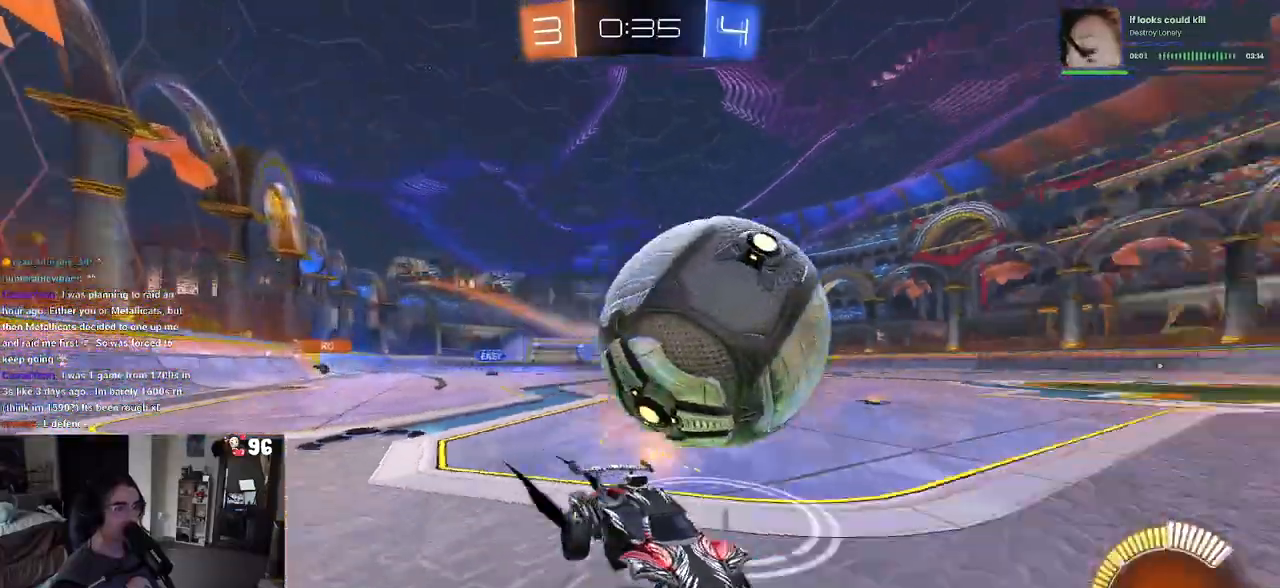
{"buttons": ["R2"], "left_stick": "left", "right_stick": "center", "events": [[33, "left_stick", "left"]]}
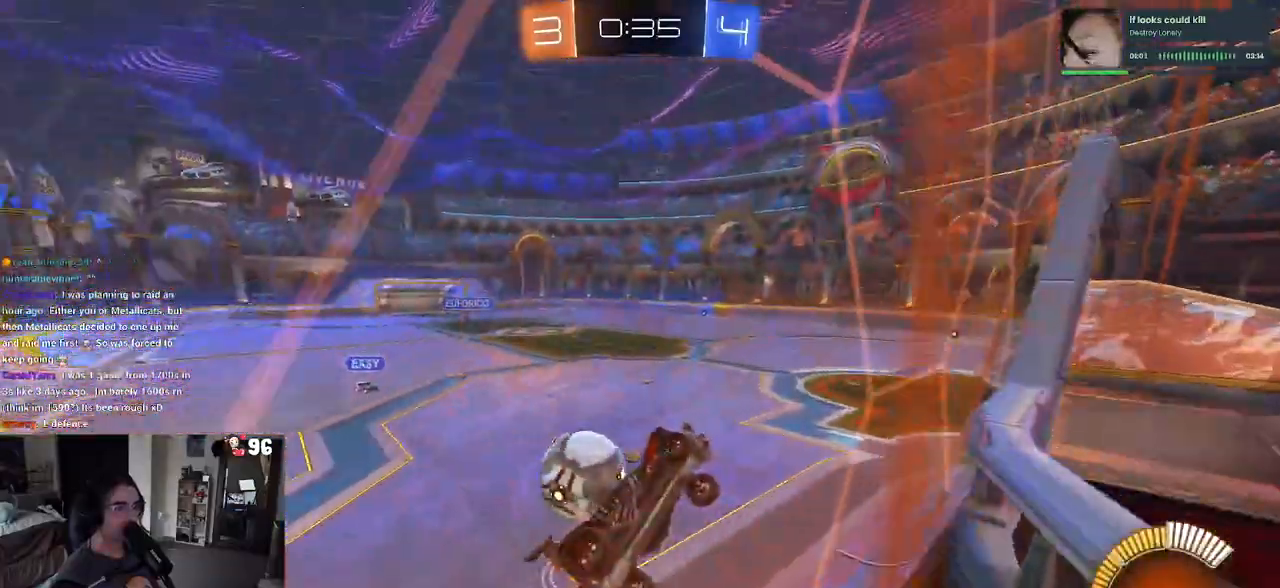
{"buttons": ["R1", "R2"], "left_stick": "center", "right_stick": "center", "events": [[300, "R1", "down"], [433, "left_stick", "center"]]}
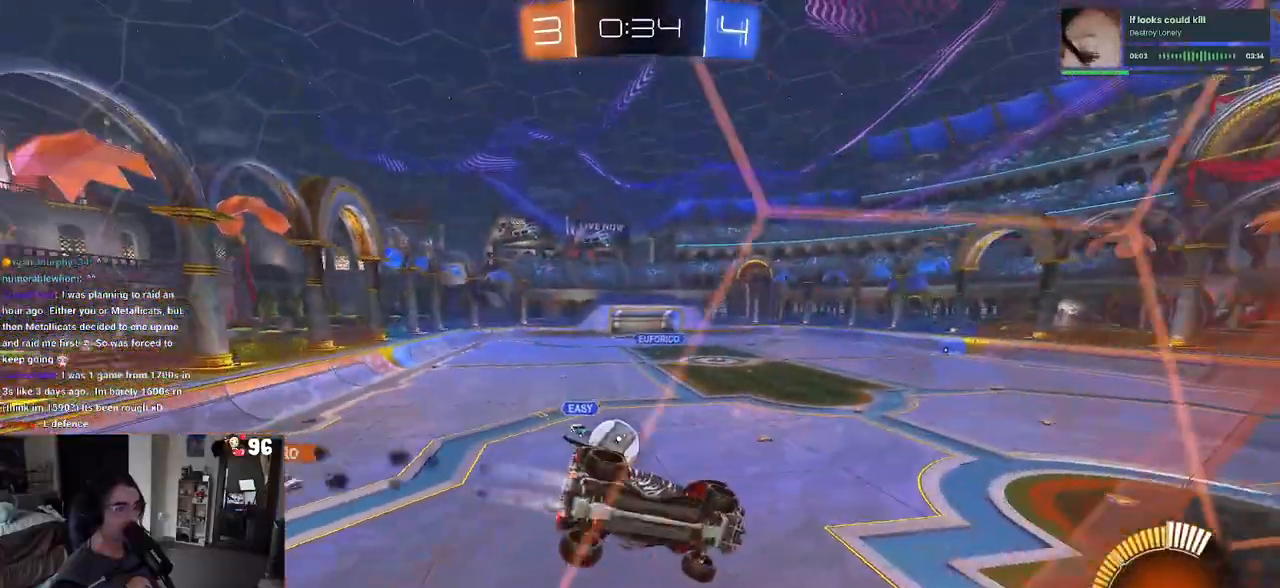
{"buttons": ["R2"], "left_stick": "down-right", "right_stick": "center", "events": [[100, "R1", "up"], [167, "CROSS", "down"], [267, "left_stick", "down-right"], [367, "L1", "down"], [383, "CROSS", "up"], [483, "L1", "up"]]}
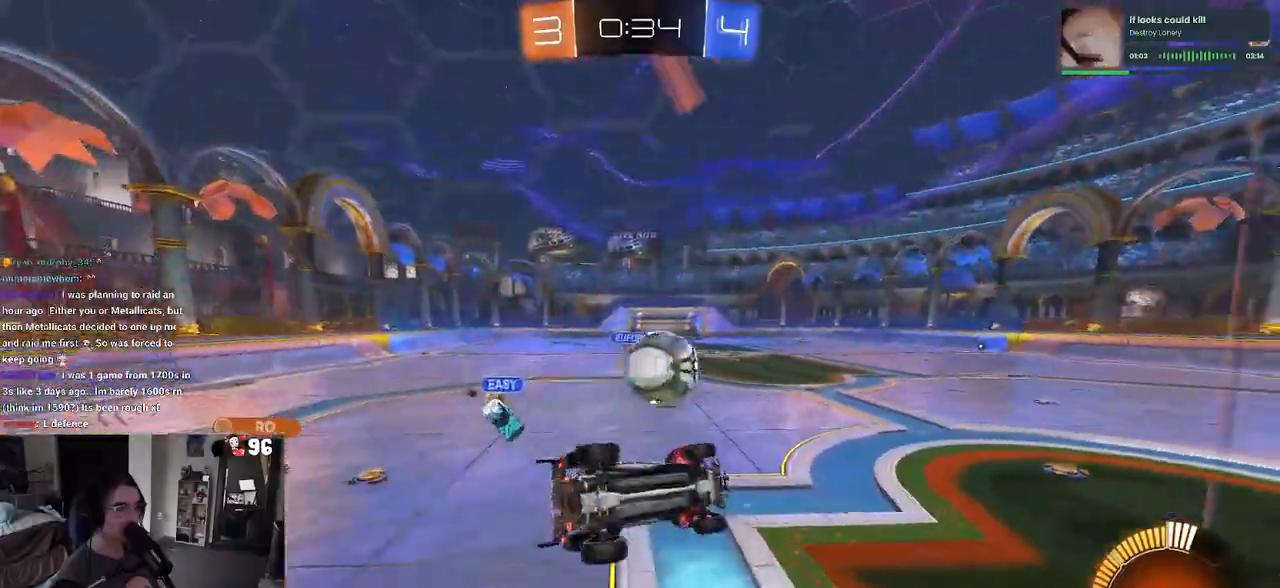
{"buttons": ["START"], "left_stick": "center", "right_stick": "center", "events": [[17, "R1", "down"], [33, "left_stick", "up"], [100, "CROSS", "down"], [167, "left_stick", "right"], [267, "CROSS", "up"], [283, "R1", "up"], [333, "R2", "up"], [383, "left_stick", "center"], [500, "START", "down"]]}
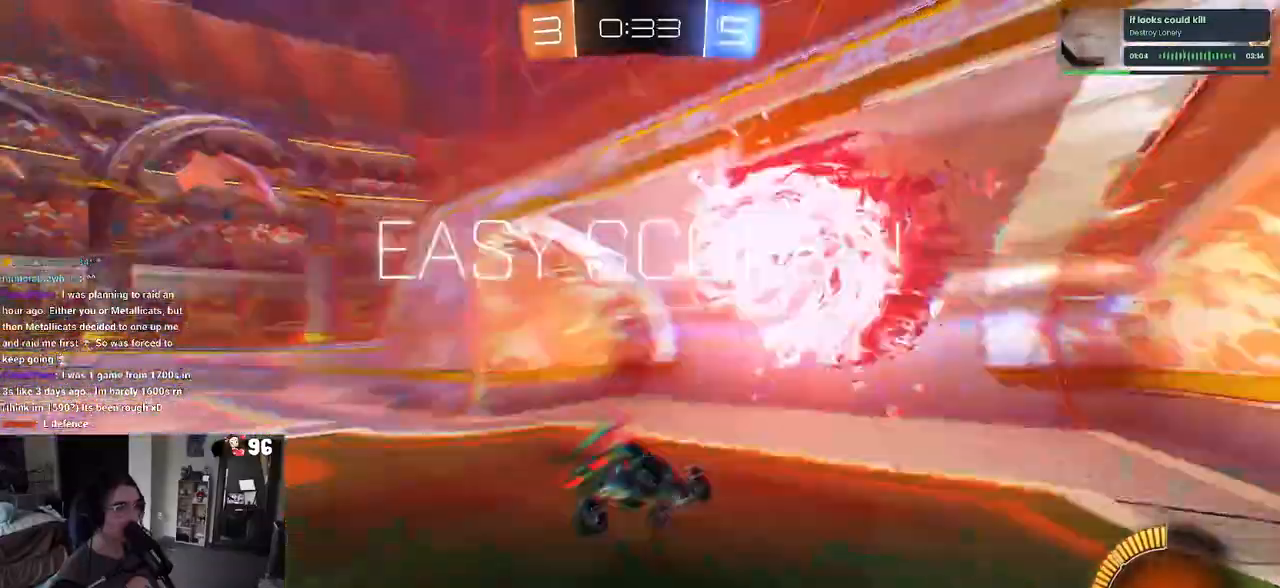
{"buttons": ["DPAD_DOWN"], "left_stick": "center", "right_stick": "center", "events": [[133, "DPAD_DOWN", "down"], [150, "START", "up"]]}
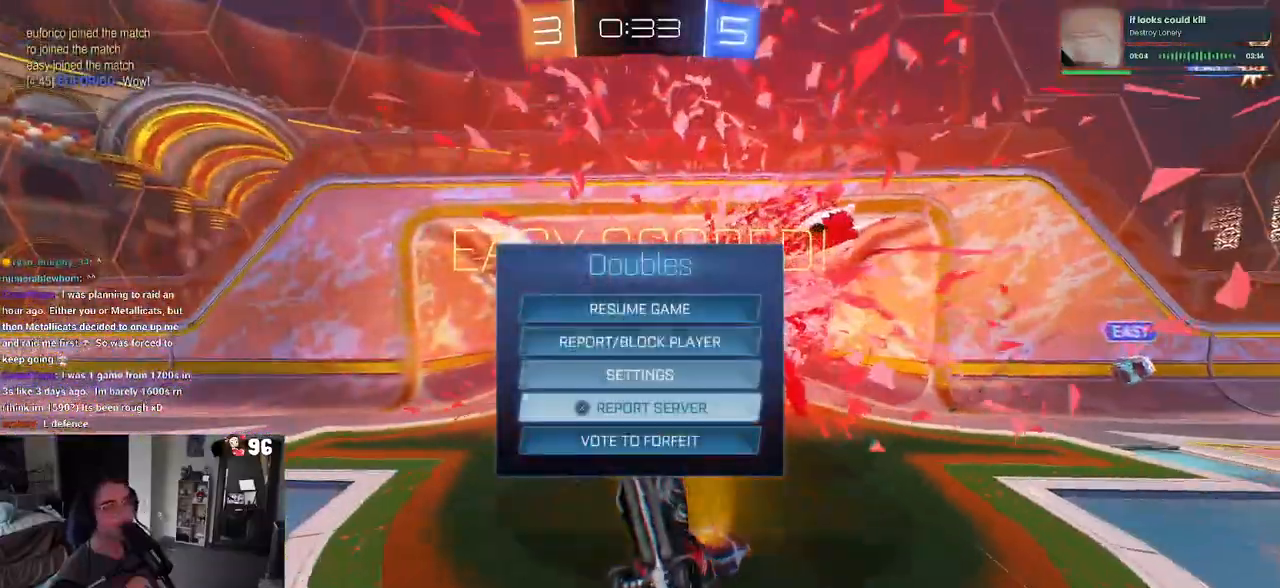
{"buttons": ["CIRCLE"], "left_stick": "center", "right_stick": "center", "events": [[17, "DPAD_DOWN", "up"], [33, "CROSS", "down"], [133, "CROSS", "up"], [500, "CIRCLE", "down"]]}
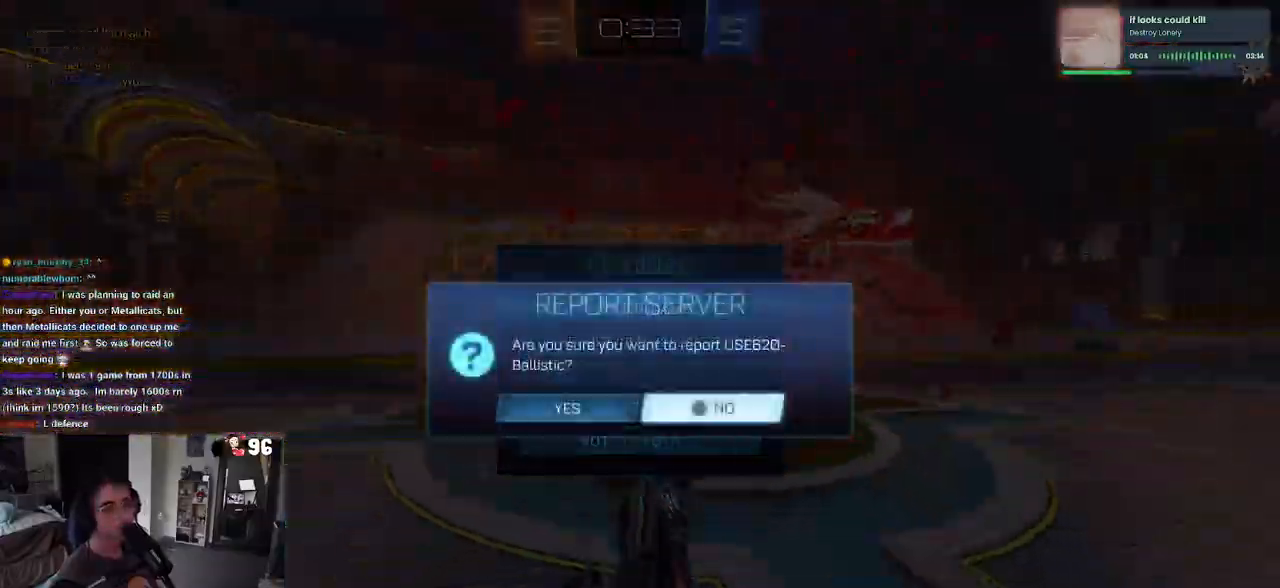
{"buttons": [], "left_stick": "center", "right_stick": "center", "events": [[83, "CIRCLE", "up"], [117, "DPAD_DOWN", "down"], [233, "DPAD_DOWN", "up"], [250, "CROSS", "down"], [300, "CROSS", "up"]]}
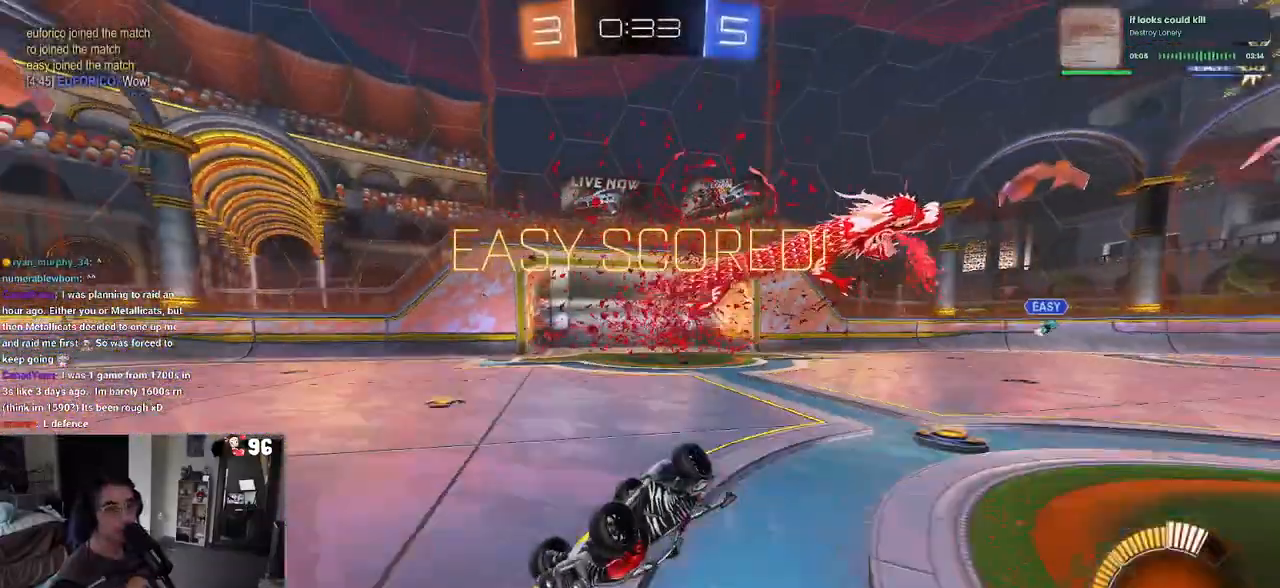
{"buttons": ["L1", "R3"], "left_stick": "right", "right_stick": "center", "events": [[100, "left_stick", "right"], [183, "right_stick", "up-right"], [200, "L1", "down"], [267, "R3", "down"], [317, "right_stick", "center"]]}
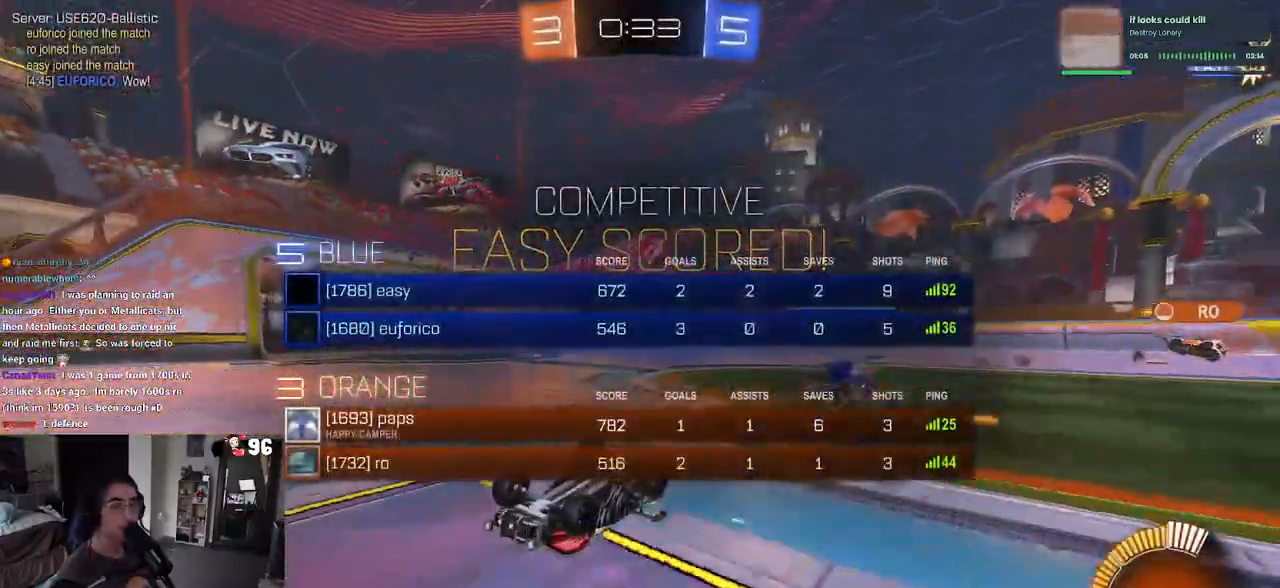
{"buttons": ["CROSS", "L1"], "left_stick": "right", "right_stick": "center", "events": [[250, "R3", "up"], [467, "CROSS", "down"]]}
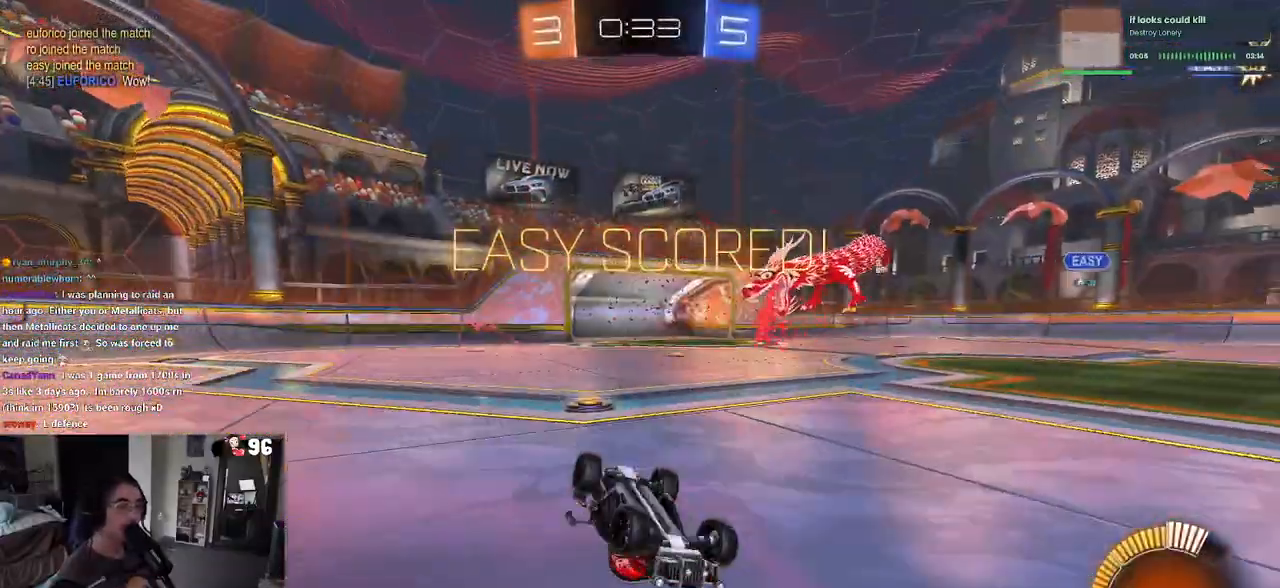
{"buttons": ["L1"], "left_stick": "right", "right_stick": "center", "events": [[50, "CROSS", "up"]]}
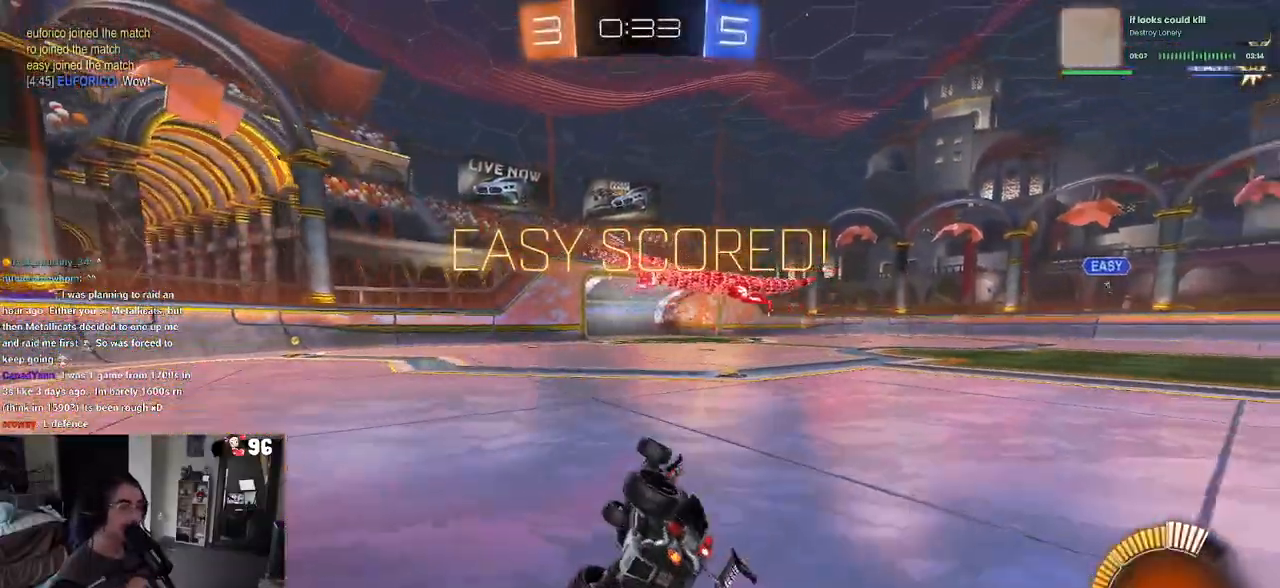
{"buttons": ["CROSS", "L1"], "left_stick": "right", "right_stick": "center", "events": [[467, "CROSS", "down"]]}
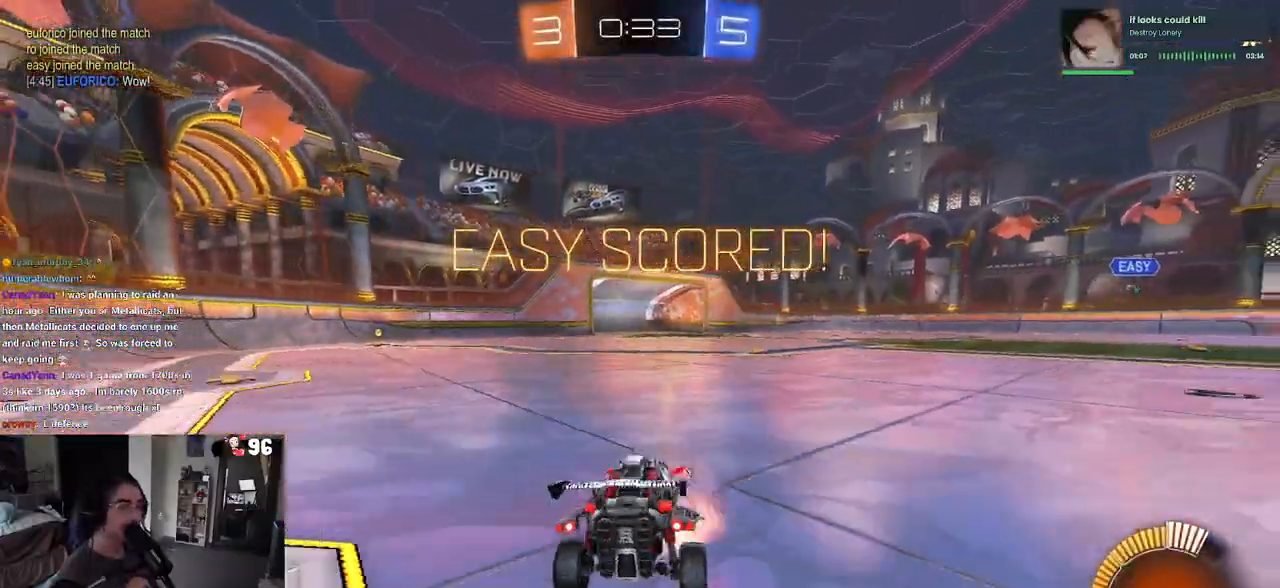
{"buttons": ["L1"], "left_stick": "up-right", "right_stick": "center", "events": [[33, "left_stick", "up-right"], [50, "CROSS", "up"], [367, "CROSS", "down"], [500, "CROSS", "up"]]}
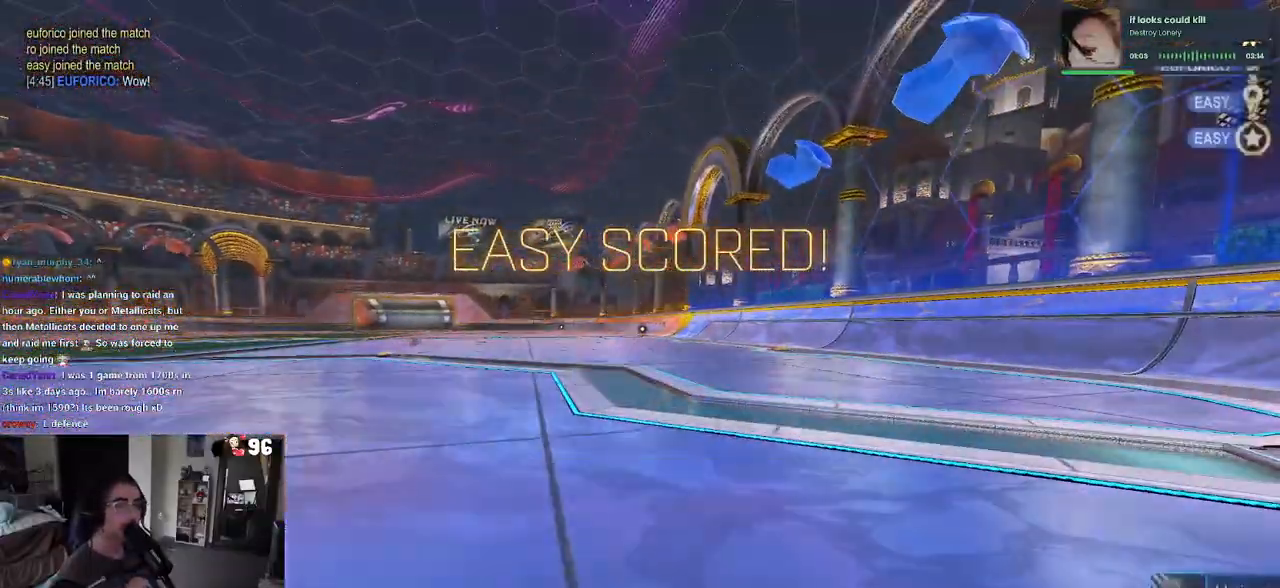
{"buttons": [], "left_stick": "center", "right_stick": "center", "events": [[217, "L1", "up"], [333, "left_stick", "center"]]}
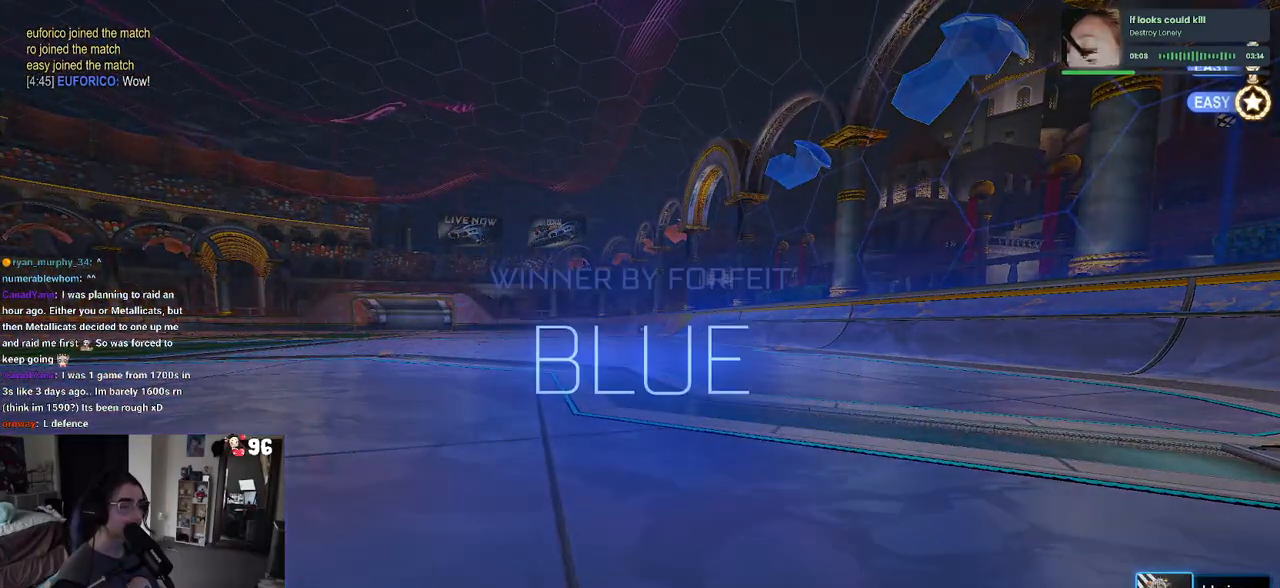
{"buttons": [], "left_stick": "center", "right_stick": "center", "events": []}
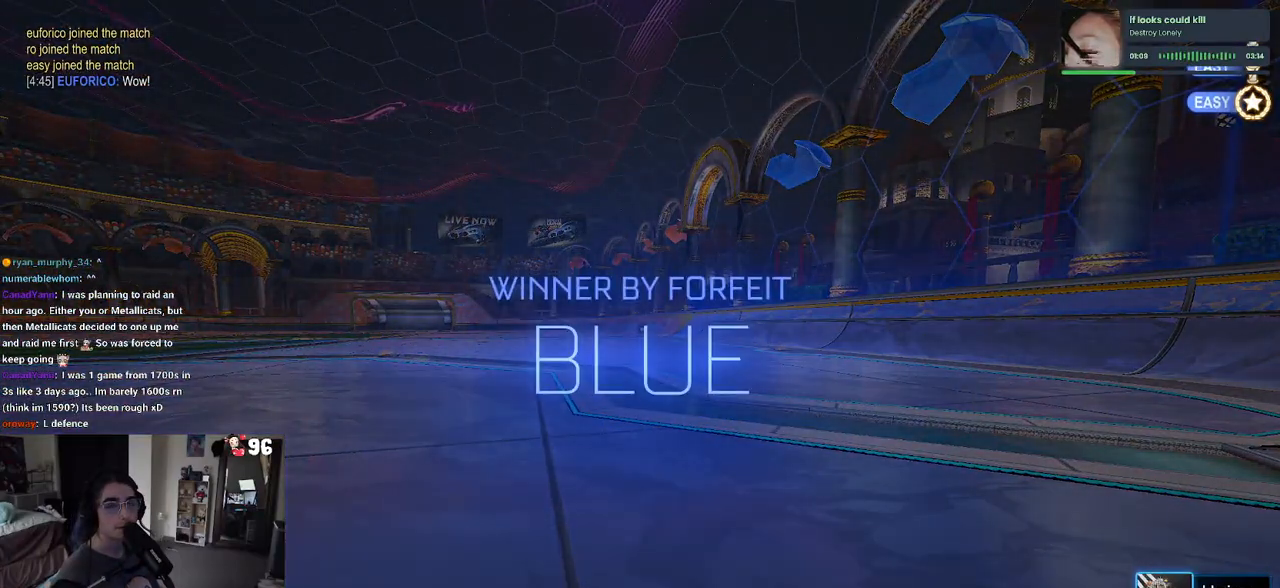
{"buttons": [], "left_stick": "center", "right_stick": "center", "events": []}
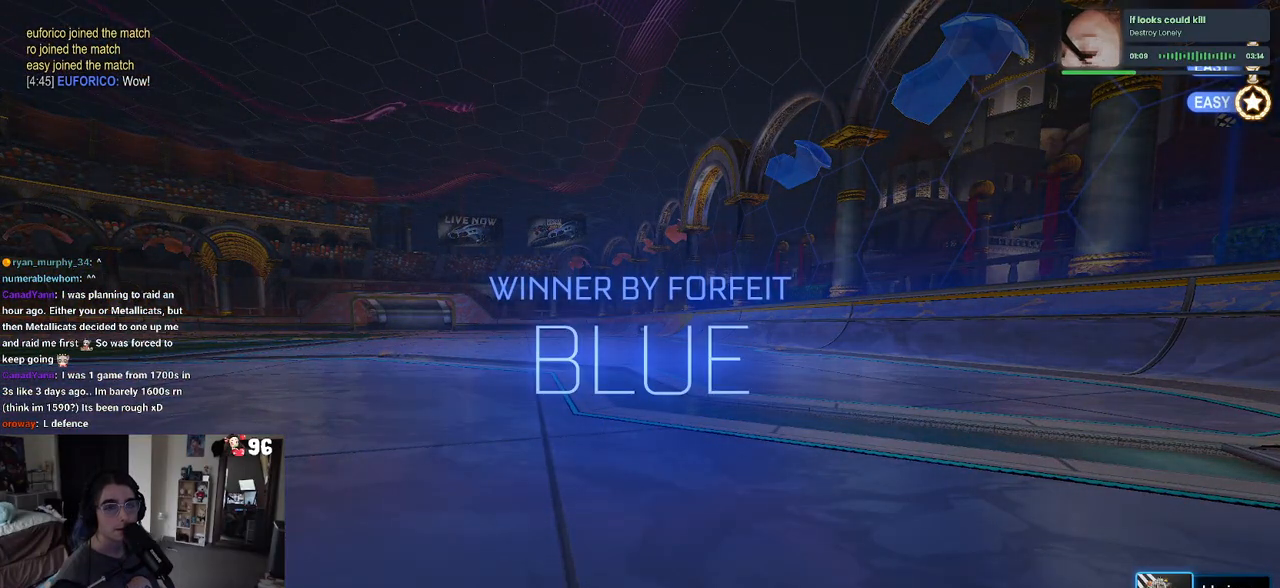
{"buttons": [], "left_stick": "center", "right_stick": "center", "events": [[233, "TRIANGLE", "down"], [383, "TRIANGLE", "up"]]}